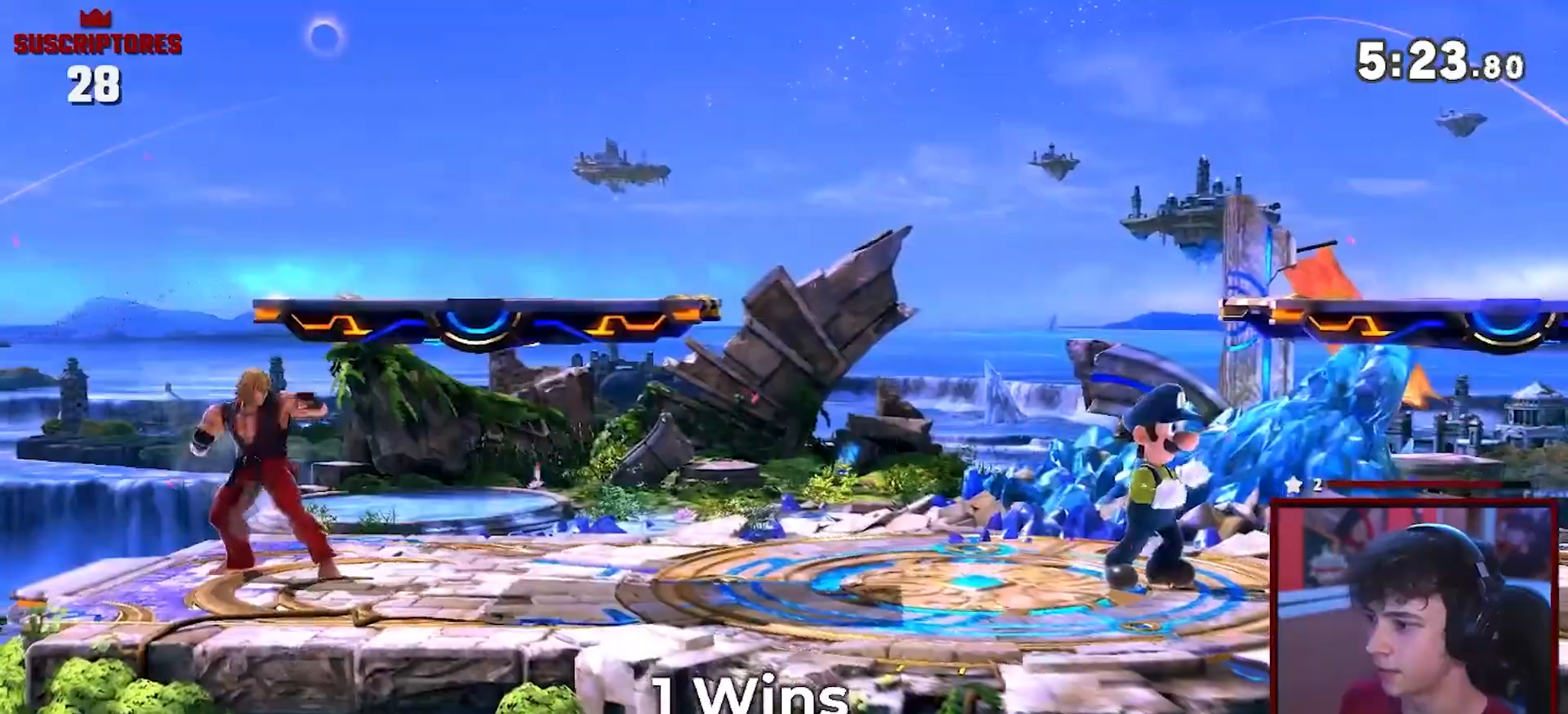
Gameplay with a controller (Nintendo layout); each line is a JSON object with the inputs held at the frame after it. "events" lists button and stick changes between this image and that frame as [ms after this image, input, new state], when the widget could be followed in between. Not read: L3 R3.
{"buttons": ["B"], "left_stick": "right", "right_stick": "center", "events": [[283, "B", "down"]]}
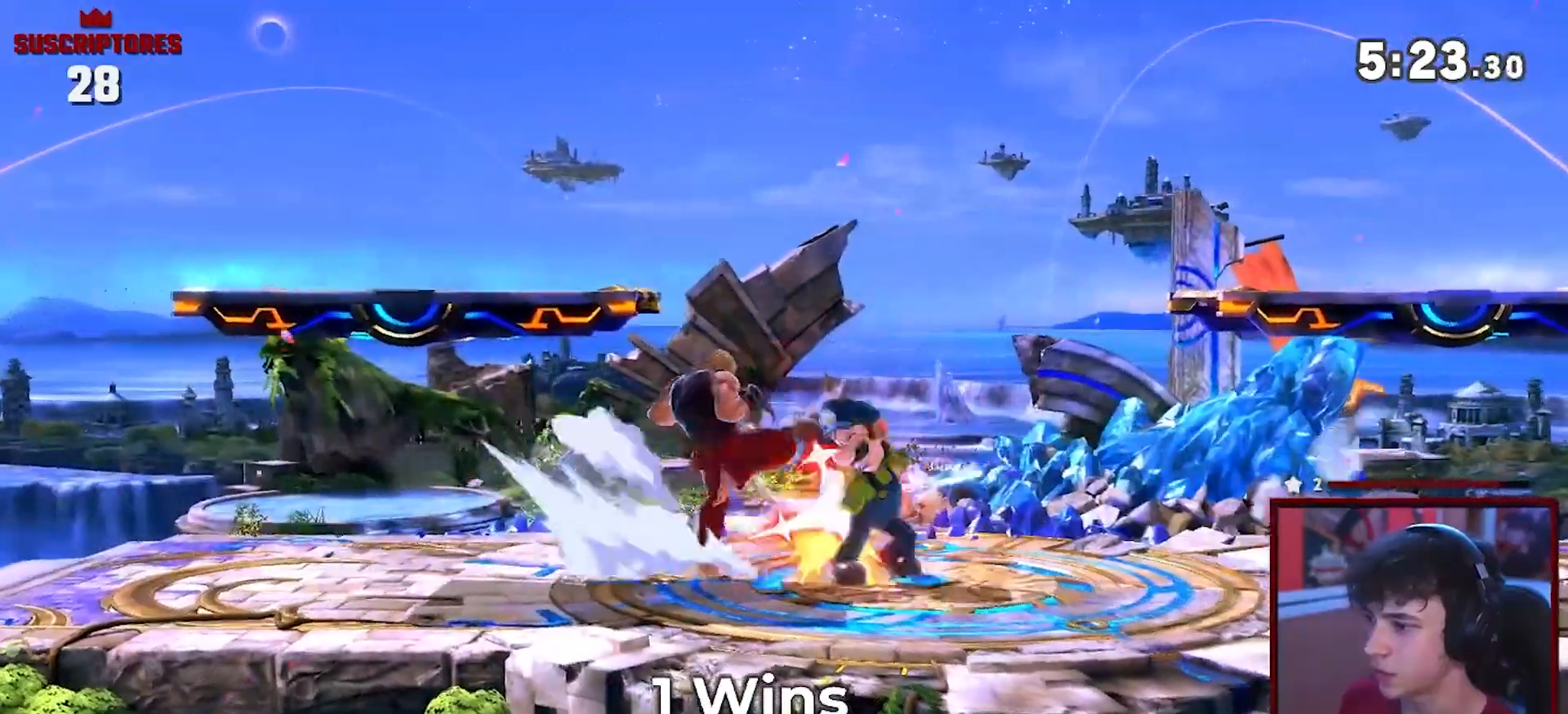
{"buttons": ["B"], "left_stick": "right", "right_stick": "center", "events": []}
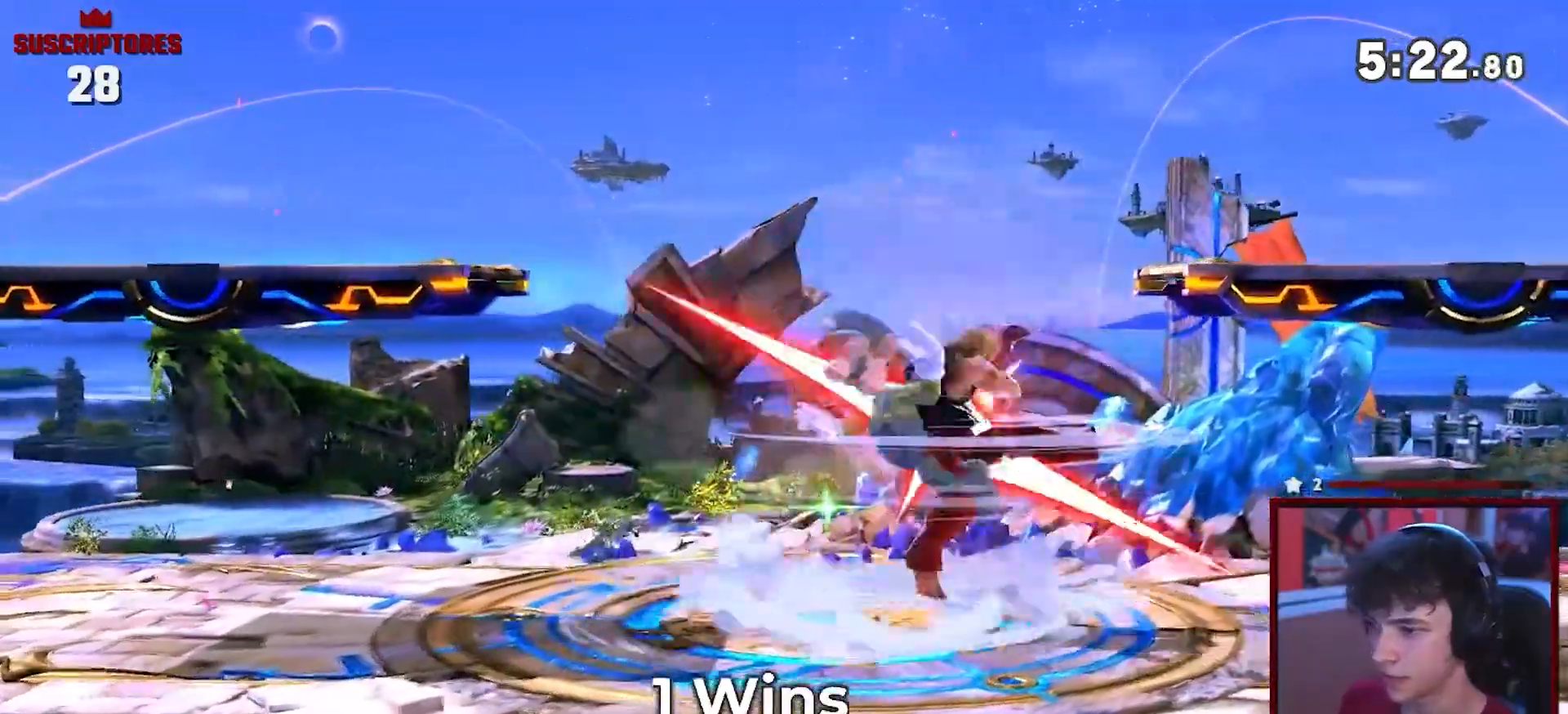
{"buttons": [], "left_stick": "right", "right_stick": "center", "events": [[217, "B", "up"]]}
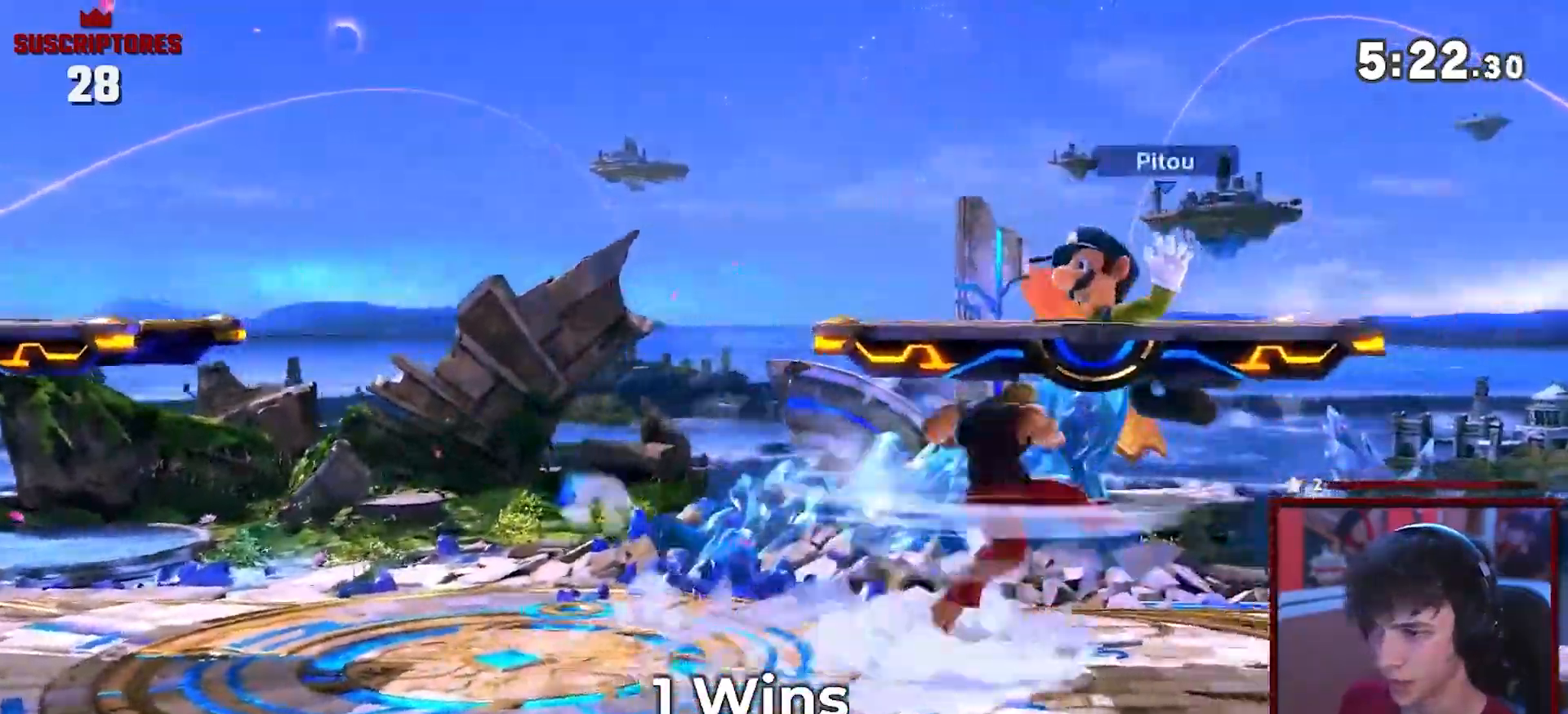
{"buttons": ["R1"], "left_stick": "center", "right_stick": "center", "events": [[100, "R1", "down"], [500, "left_stick", "center"]]}
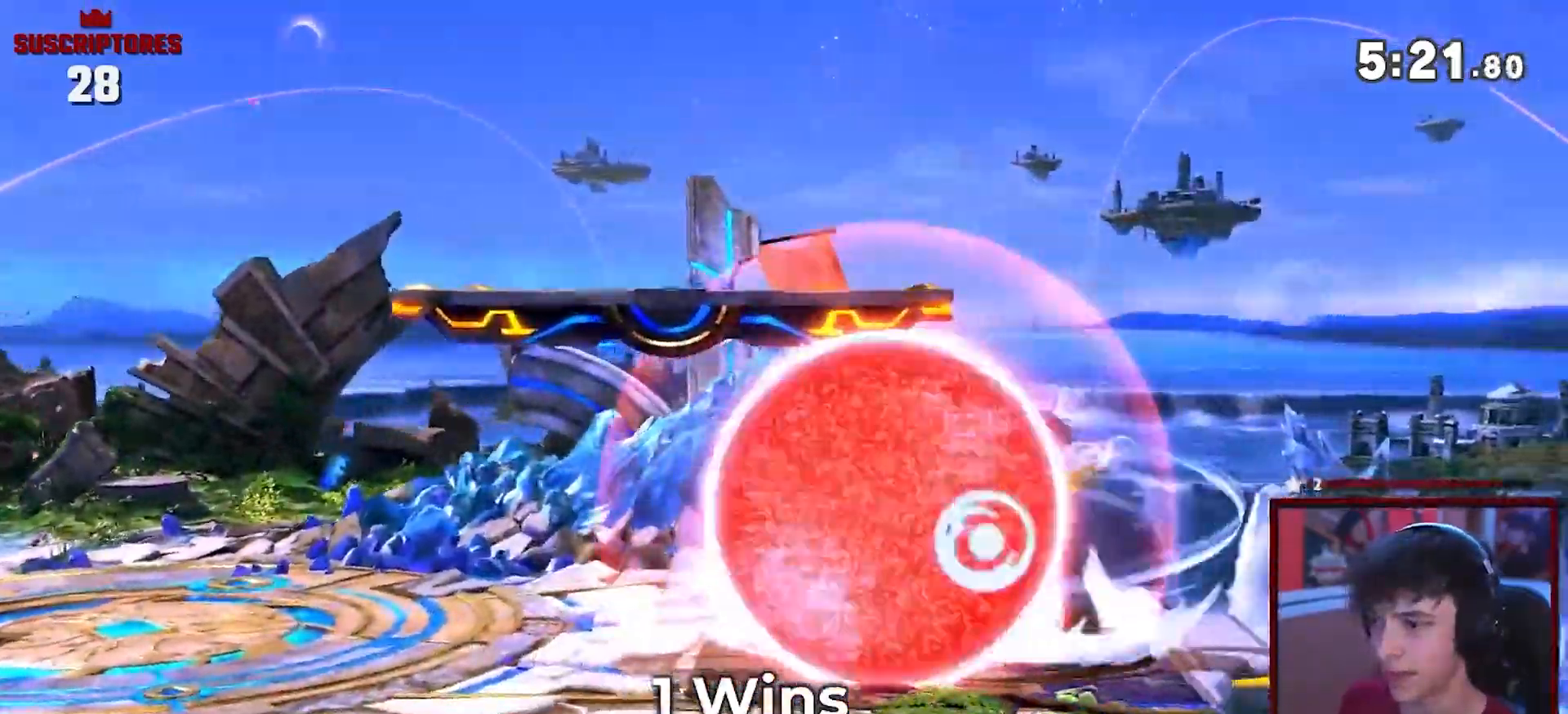
{"buttons": ["R1"], "left_stick": "center", "right_stick": "center", "events": []}
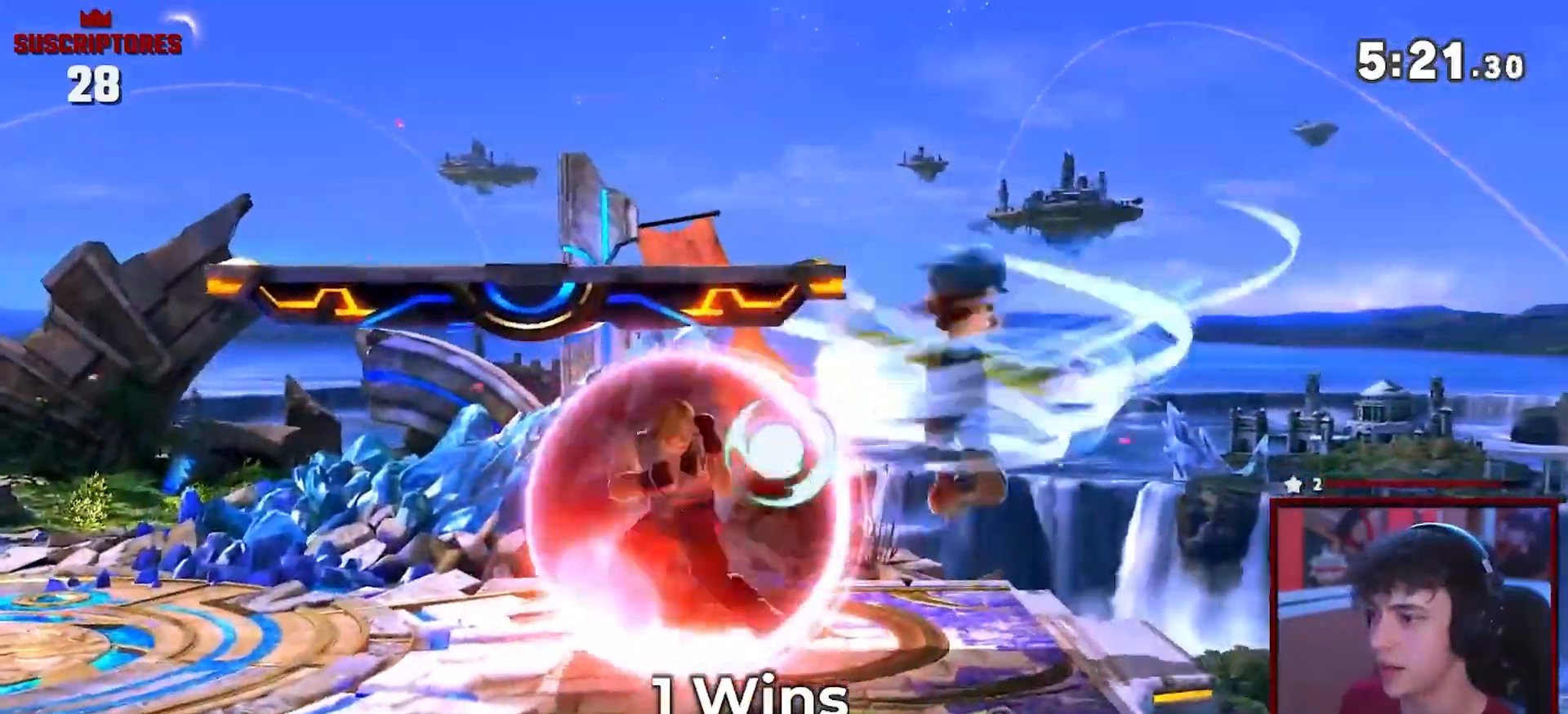
{"buttons": [], "left_stick": "left", "right_stick": "center", "events": [[250, "R1", "up"], [283, "Y", "down"], [317, "Y", "up"], [317, "left_stick", "right"], [483, "left_stick", "left"]]}
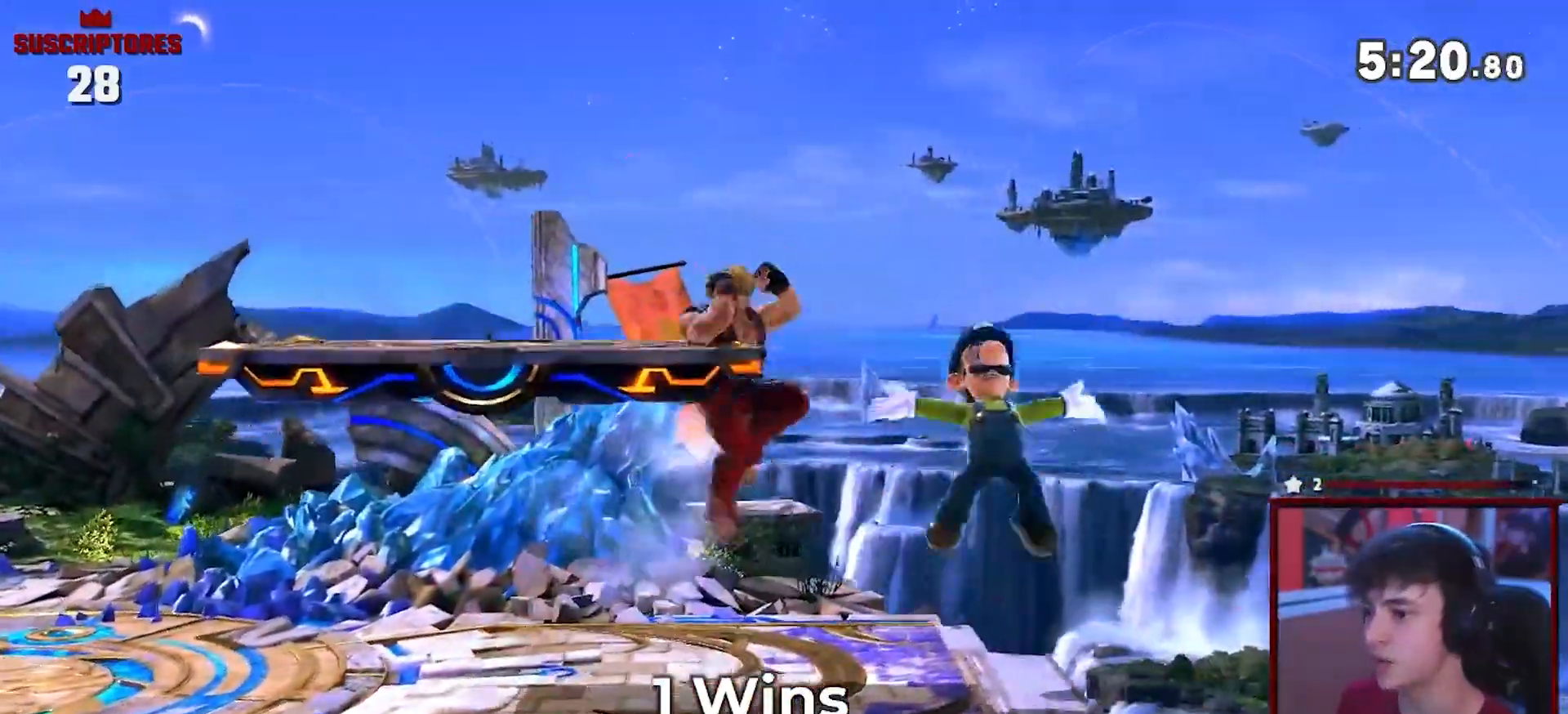
{"buttons": [], "left_stick": "center", "right_stick": "center", "events": [[67, "right_stick", "down"], [133, "right_stick", "center"], [167, "left_stick", "down"], [283, "left_stick", "center"], [350, "left_stick", "down"], [483, "left_stick", "center"]]}
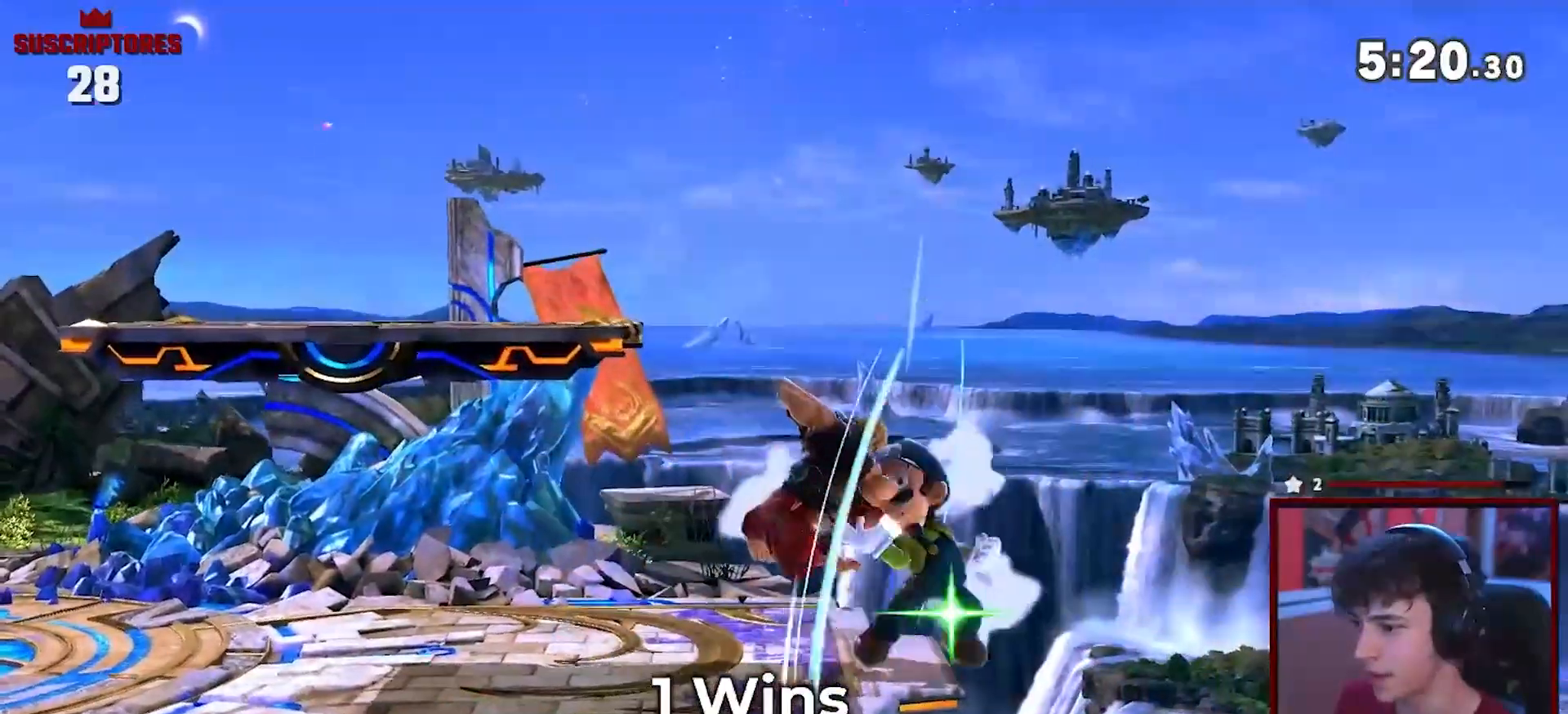
{"buttons": ["A"], "left_stick": "right", "right_stick": "center", "events": [[33, "left_stick", "down"], [133, "left_stick", "center"], [217, "A", "down"], [417, "left_stick", "right"]]}
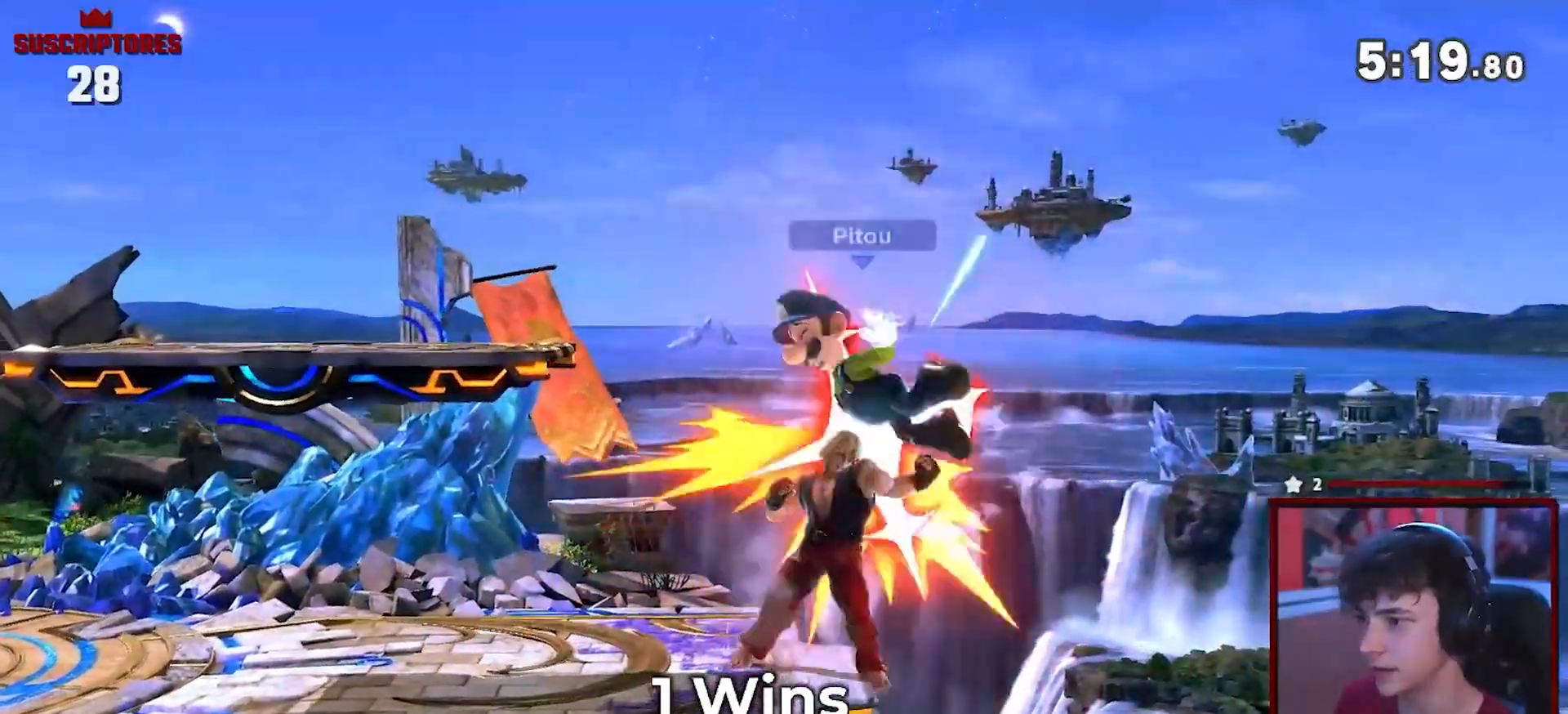
{"buttons": [], "left_stick": "left", "right_stick": "center", "events": [[67, "left_stick", "down"], [100, "A", "up"], [167, "A", "down"], [217, "A", "up"], [383, "left_stick", "left"]]}
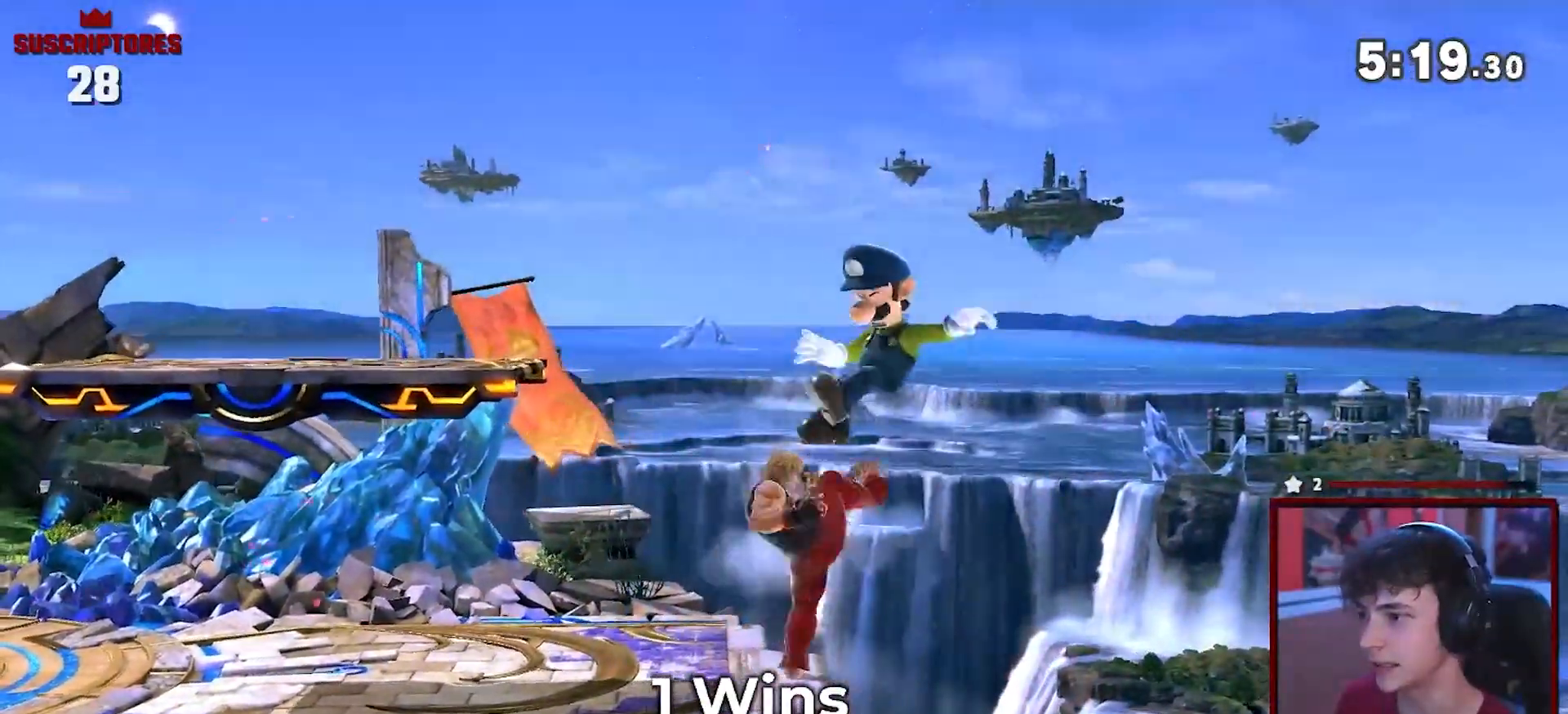
{"buttons": ["R1"], "left_stick": "left", "right_stick": "center", "events": [[167, "R1", "down"]]}
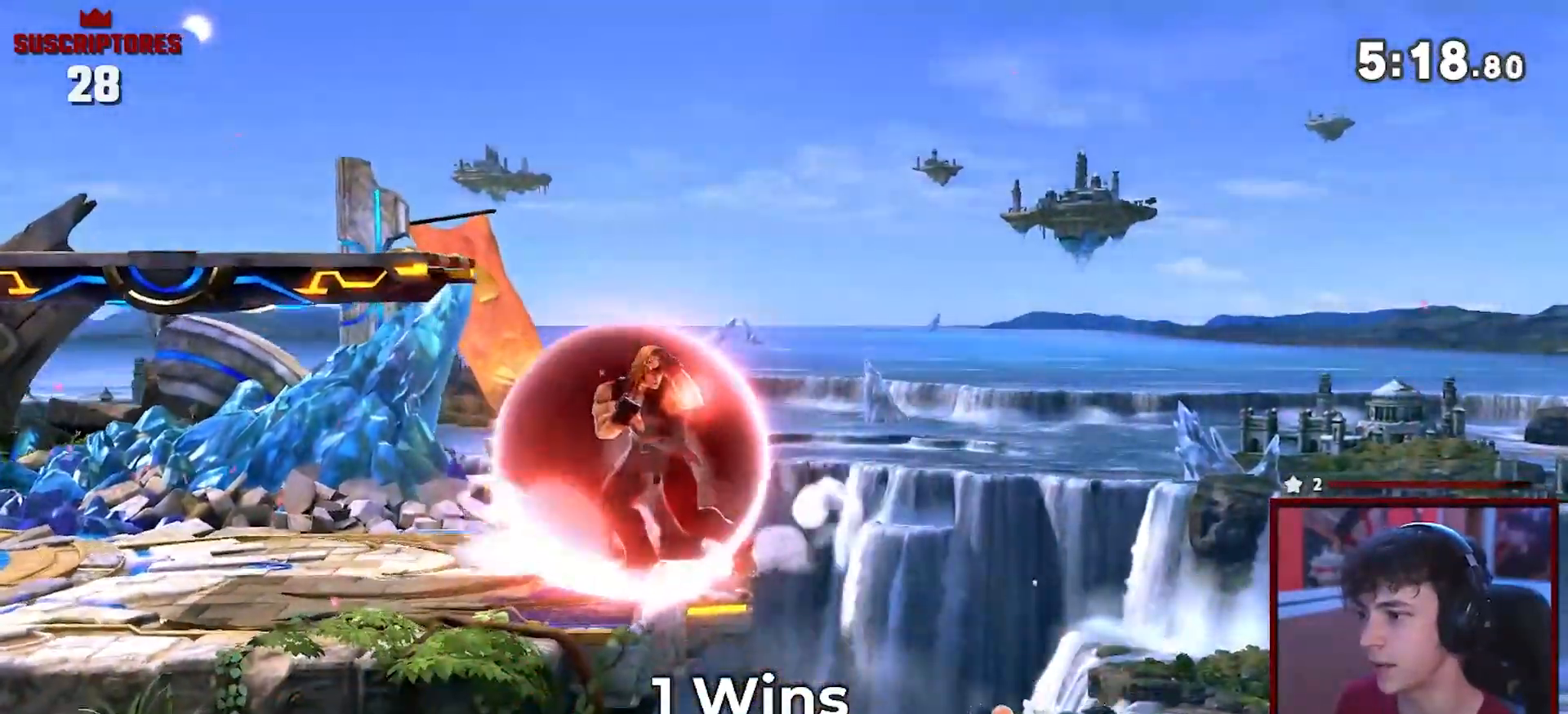
{"buttons": [], "left_stick": "down-left", "right_stick": "center", "events": [[167, "R1", "up"], [167, "Y", "down"], [217, "Y", "up"], [500, "left_stick", "down-left"]]}
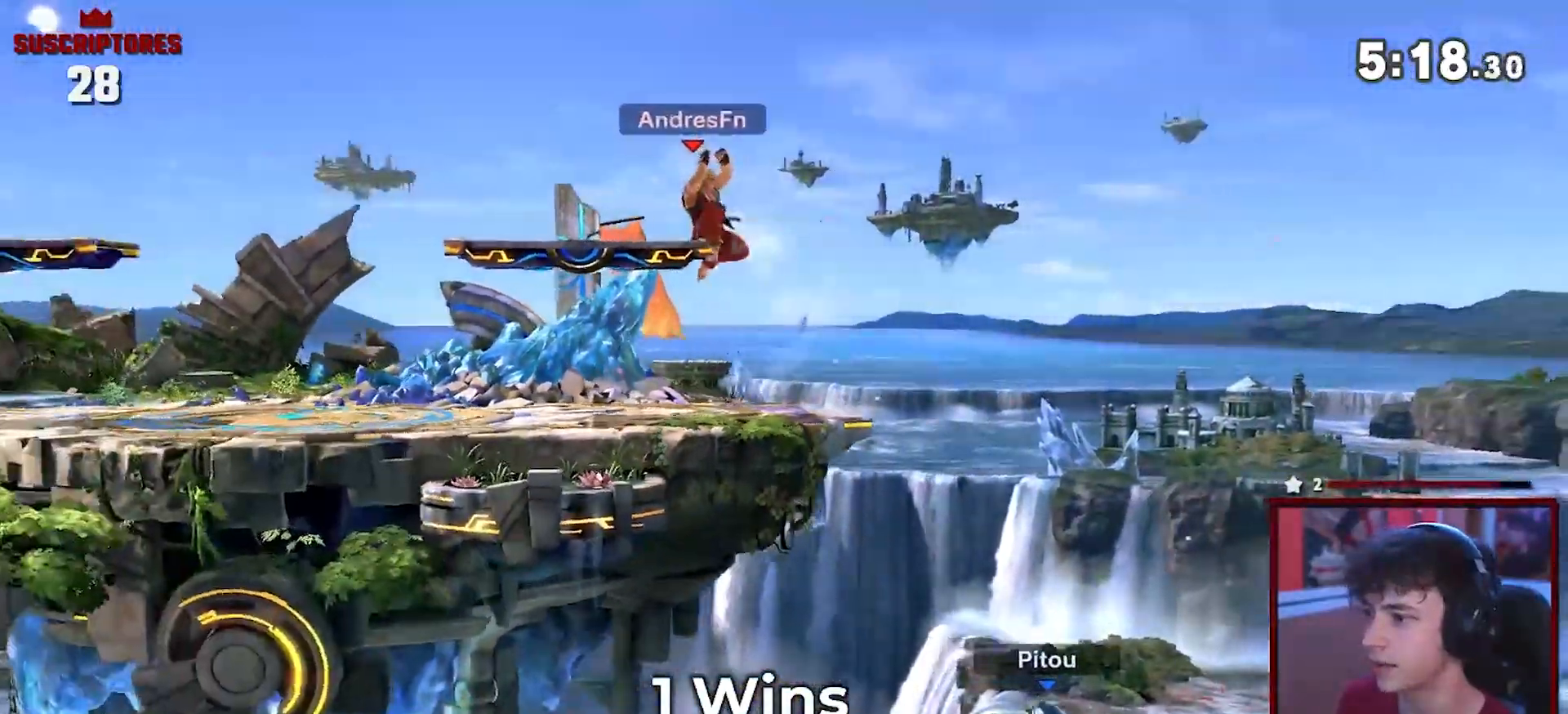
{"buttons": [], "left_stick": "center", "right_stick": "center", "events": [[33, "left_stick", "down"], [133, "left_stick", "center"]]}
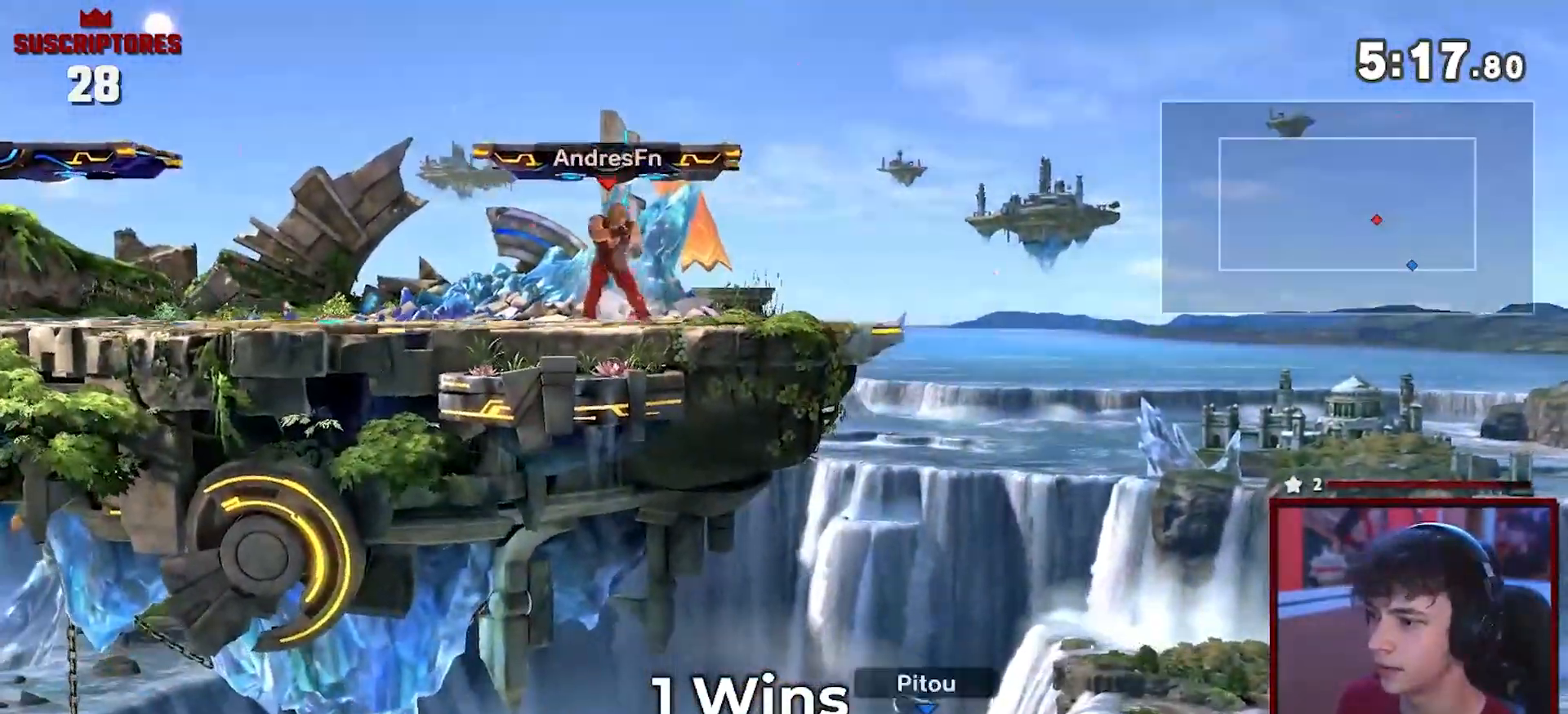
{"buttons": [], "left_stick": "center", "right_stick": "center", "events": [[33, "left_stick", "up-right"], [467, "left_stick", "center"]]}
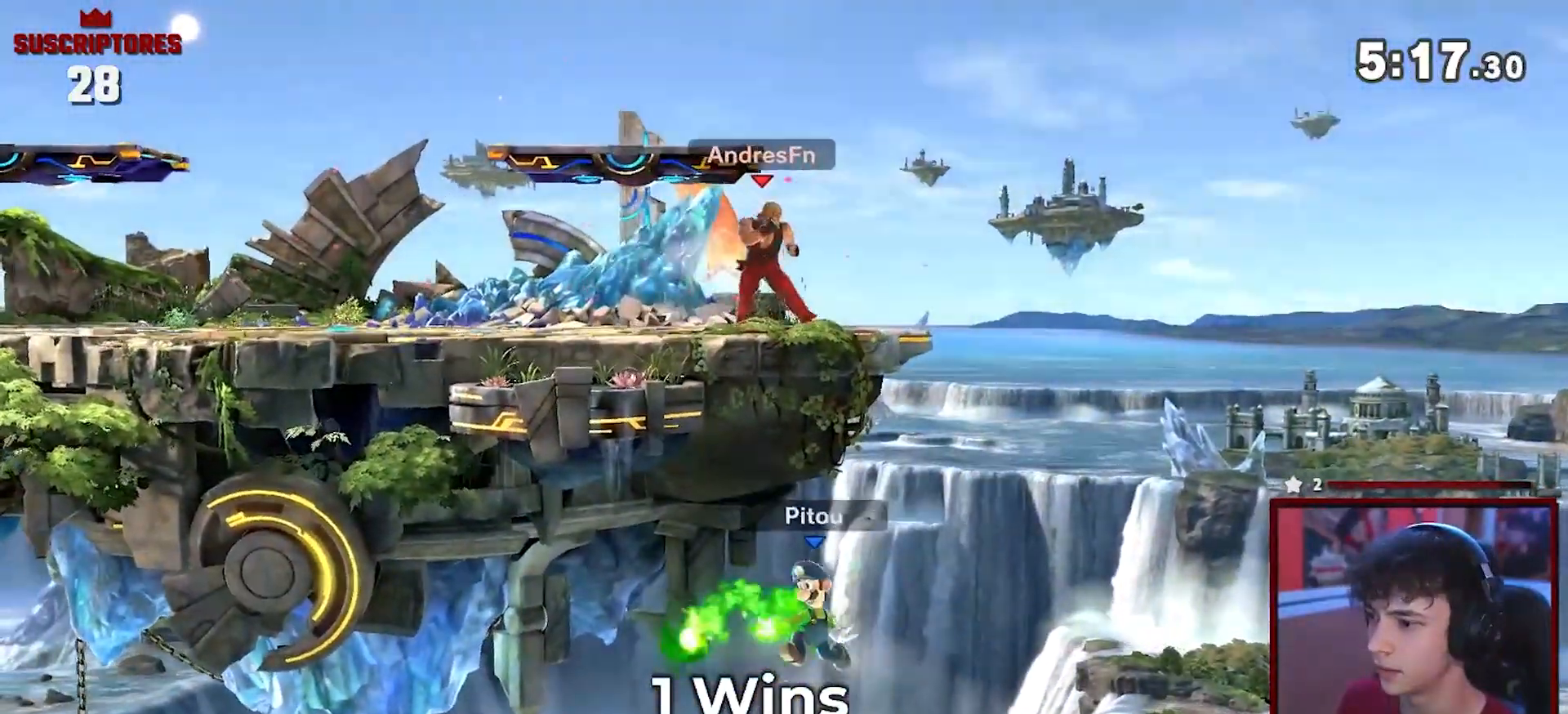
{"buttons": [], "left_stick": "center", "right_stick": "center", "events": []}
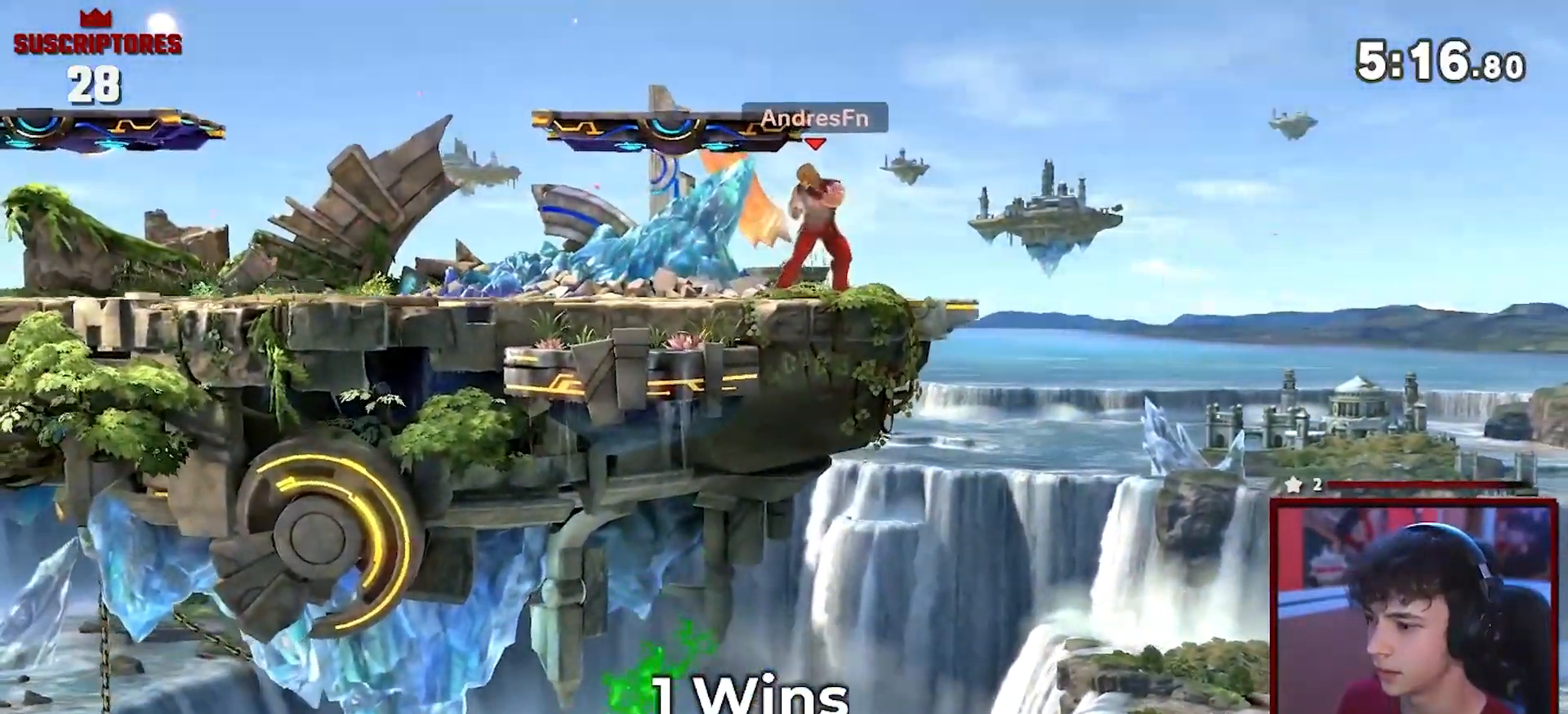
{"buttons": [], "left_stick": "center", "right_stick": "center", "events": []}
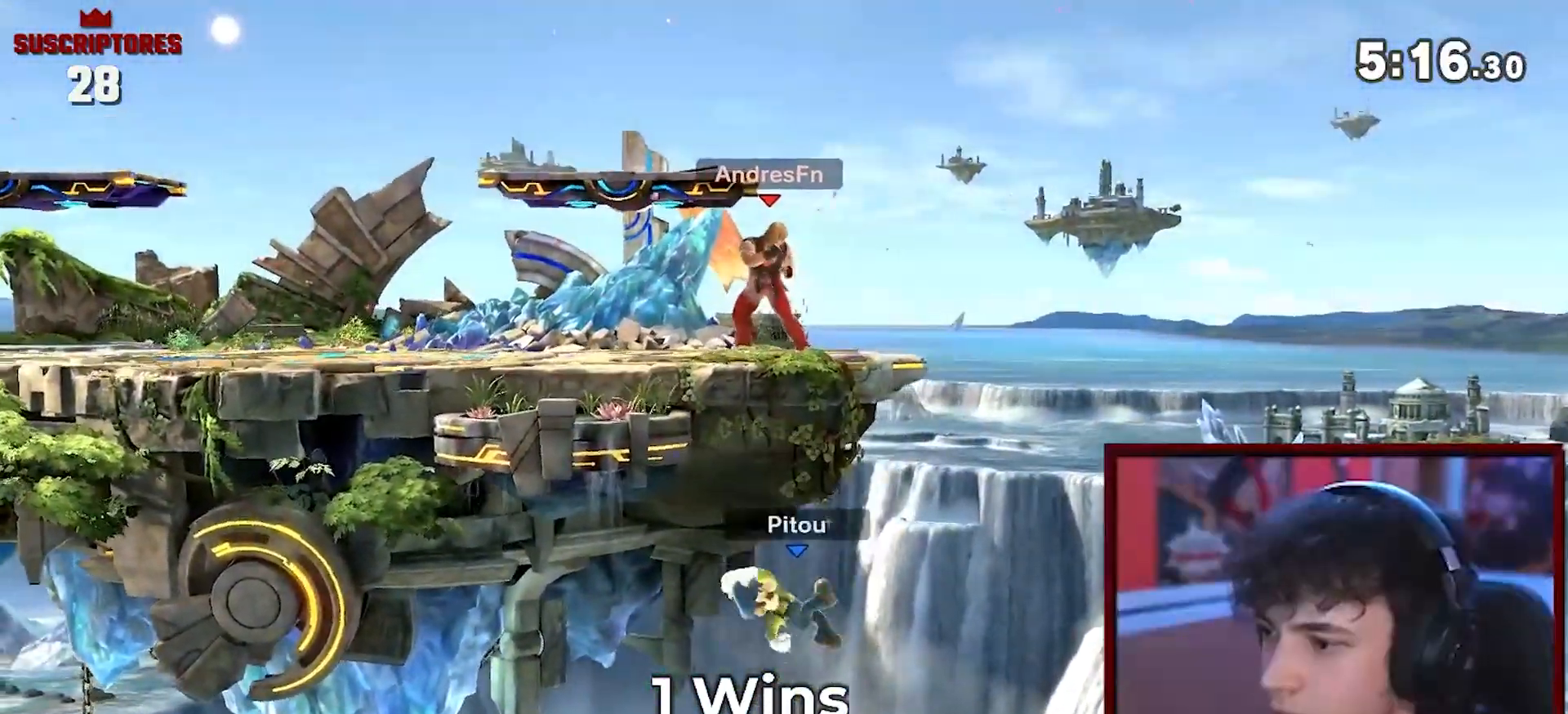
{"buttons": [], "left_stick": "center", "right_stick": "center", "events": []}
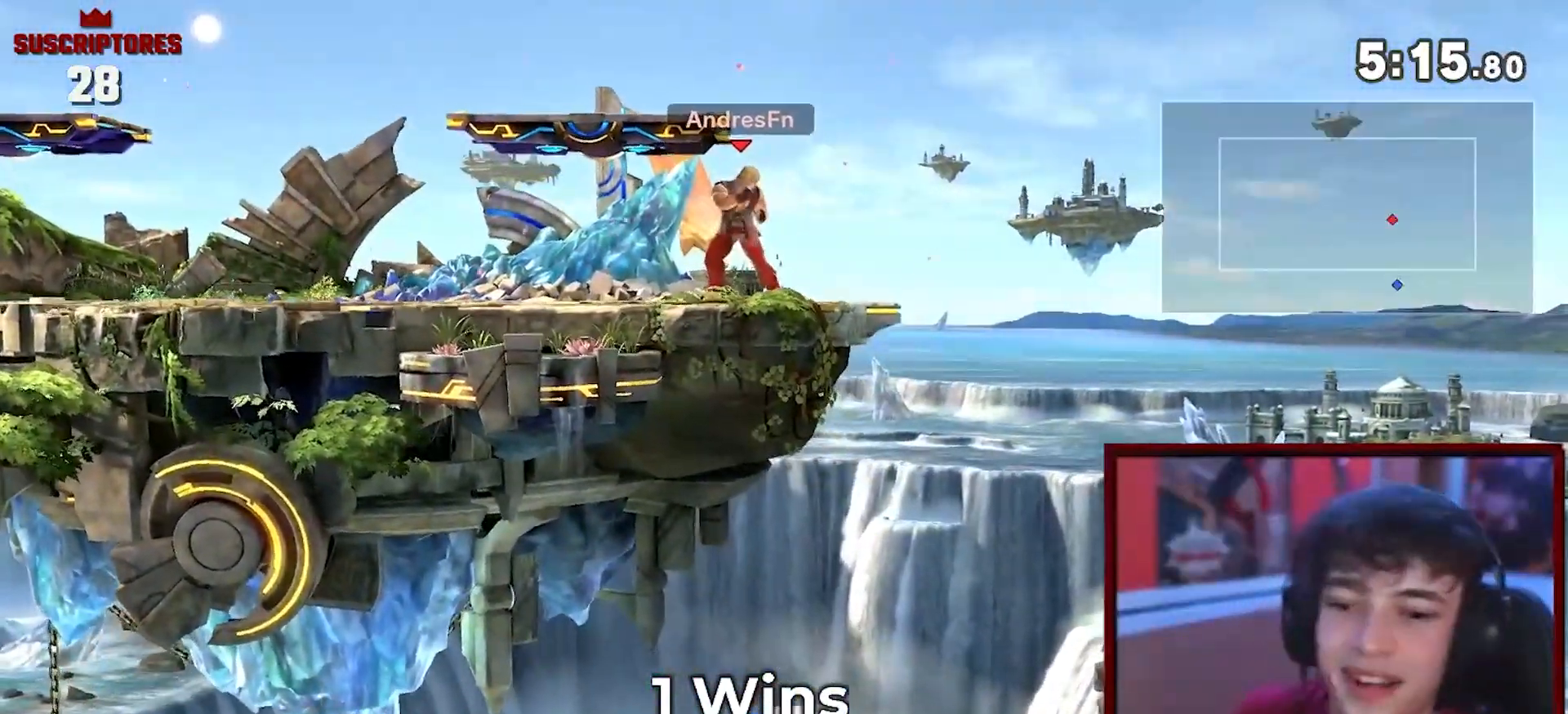
{"buttons": ["A"], "left_stick": "center", "right_stick": "center", "events": [[417, "A", "down"]]}
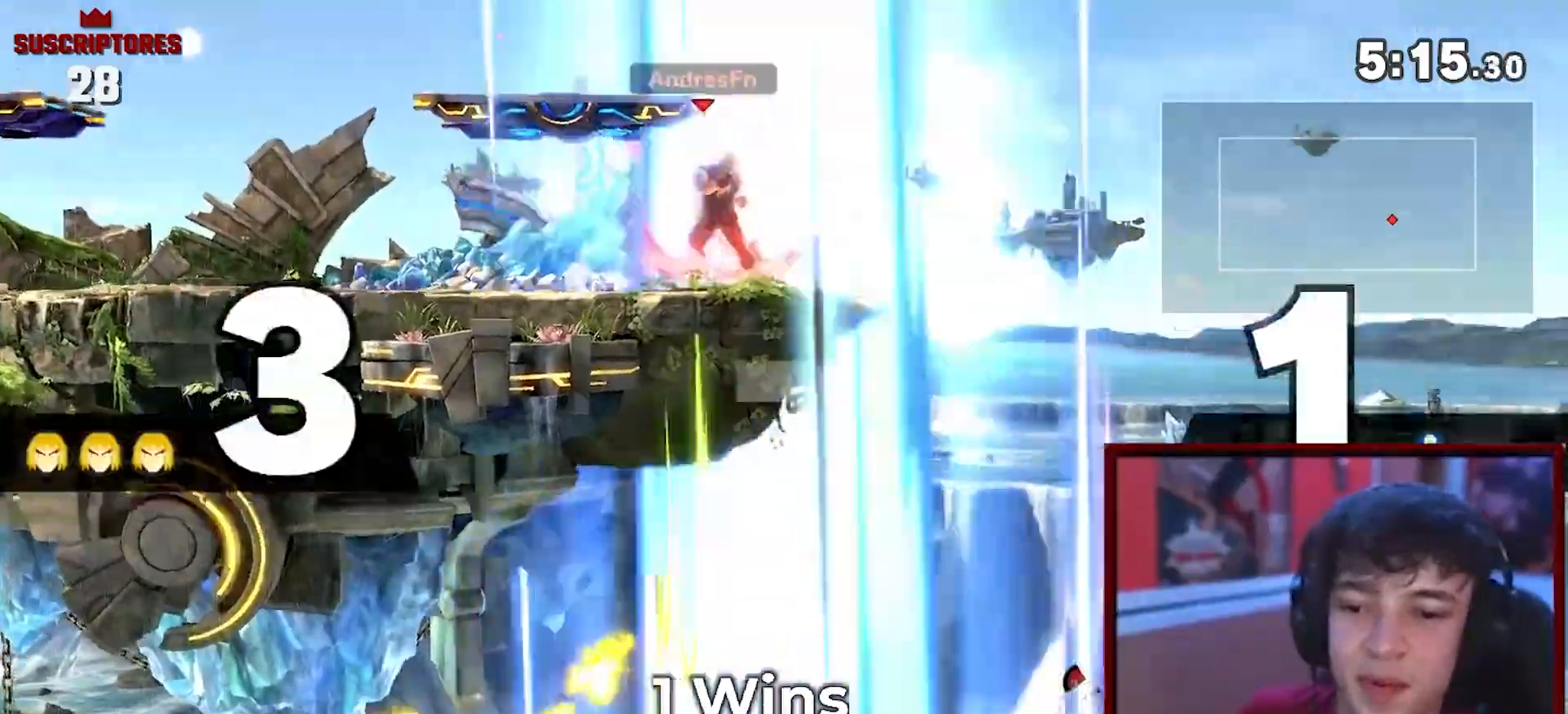
{"buttons": ["A"], "left_stick": "left", "right_stick": "center", "events": [[117, "A", "up"], [183, "A", "down"], [217, "left_stick", "left"]]}
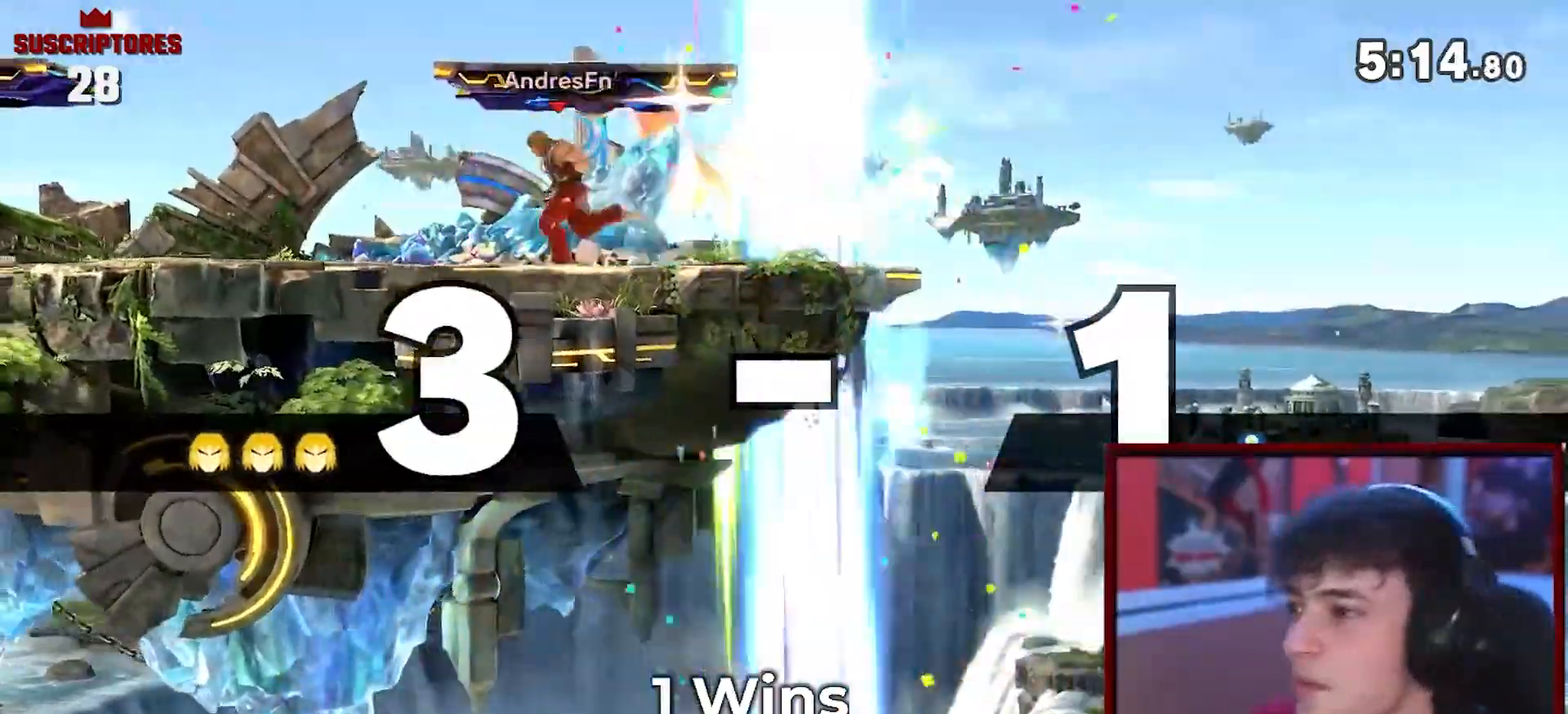
{"buttons": [], "left_stick": "down-left", "right_stick": "center", "events": [[133, "Y", "down"], [200, "Y", "up"], [233, "A", "up"], [417, "left_stick", "down-left"]]}
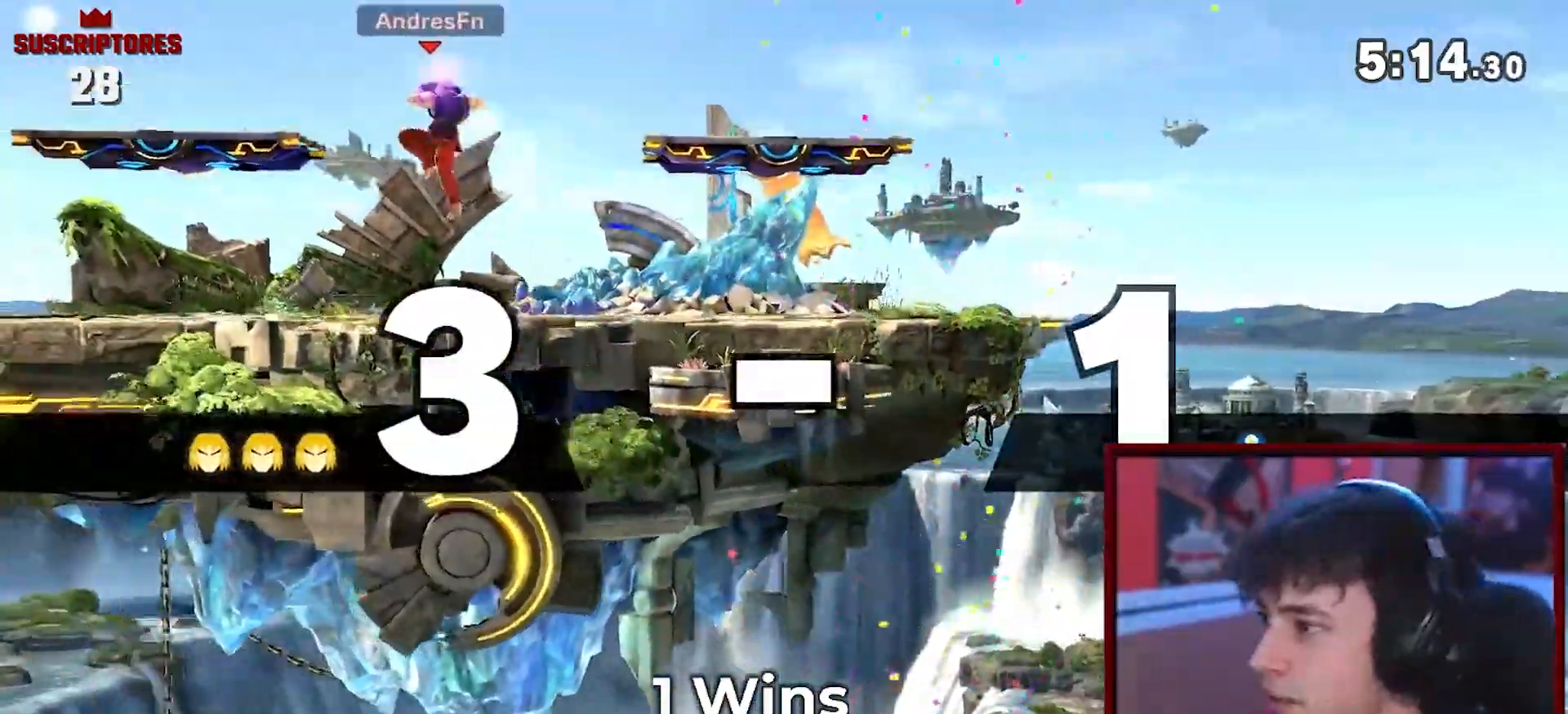
{"buttons": [], "left_stick": "right", "right_stick": "center", "events": [[67, "left_stick", "center"], [167, "left_stick", "right"]]}
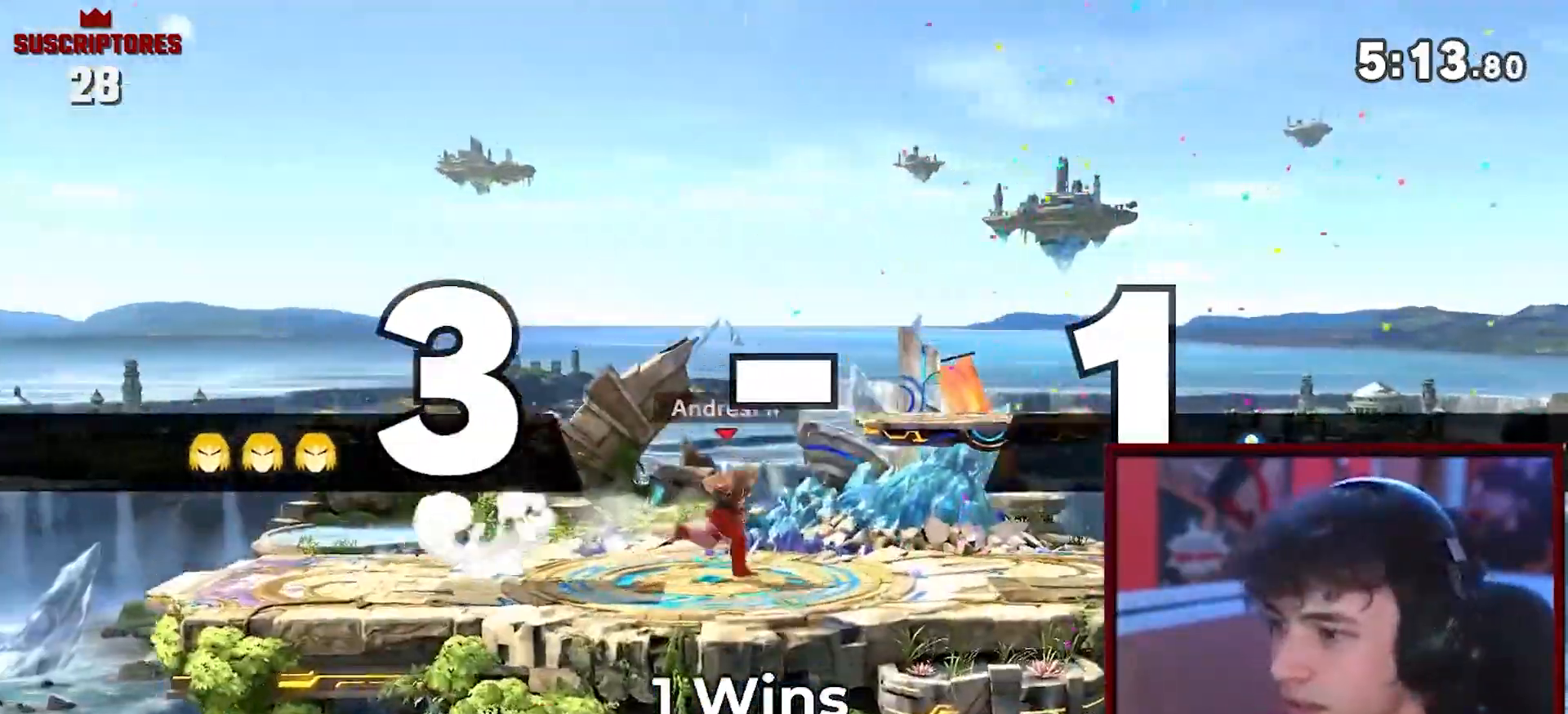
{"buttons": [], "left_stick": "right", "right_stick": "center", "events": []}